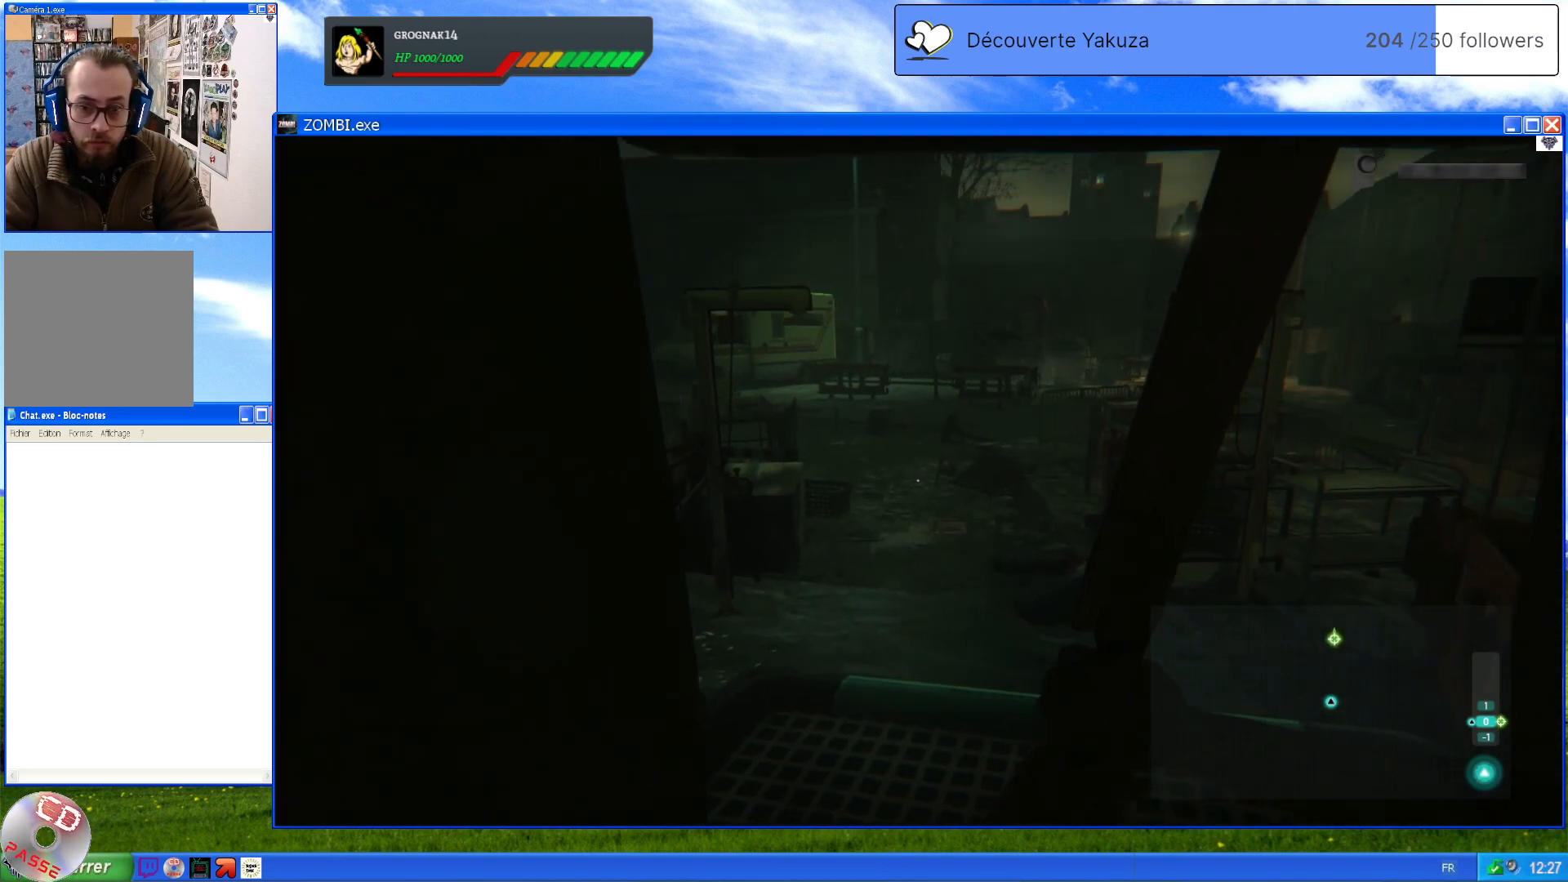
Gameplay with a controller (Xbox layout); each line is a JSON object with the inputs held at the frame after it (dt_ms = milliseconds from this image to that frame). "events" lists button and stick changes between this image and that frame as [ms after this image, input, new state], when the widget could be followed in between. Not read: L3 Y.
{"dt_ms": 500, "buttons": [], "left_stick": "up", "right_stick": "center", "events": []}
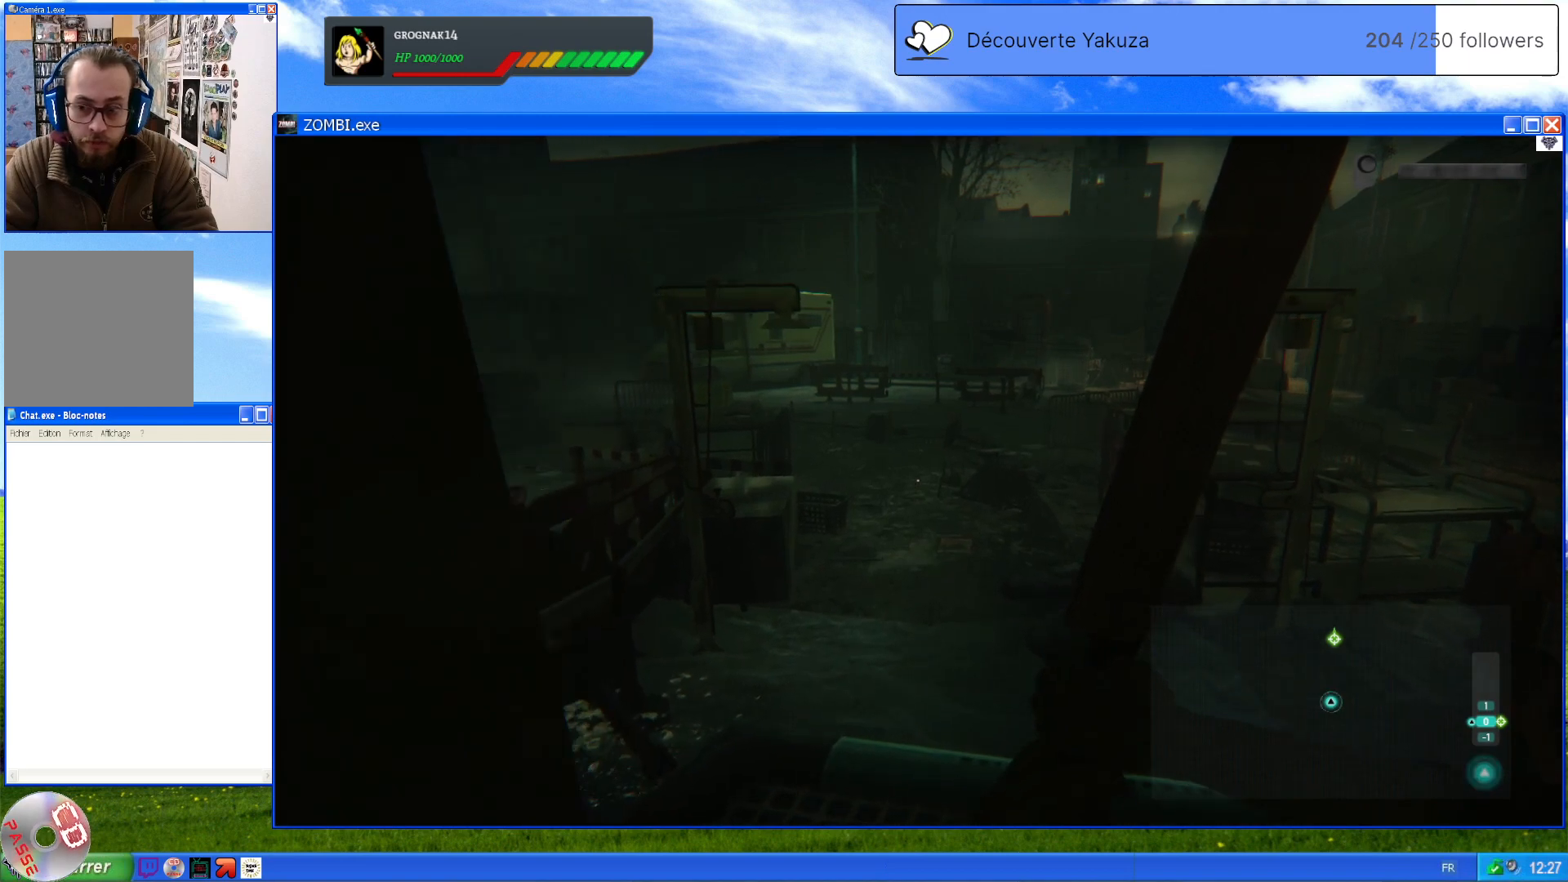
{"dt_ms": 500, "buttons": [], "left_stick": "up", "right_stick": "center", "events": []}
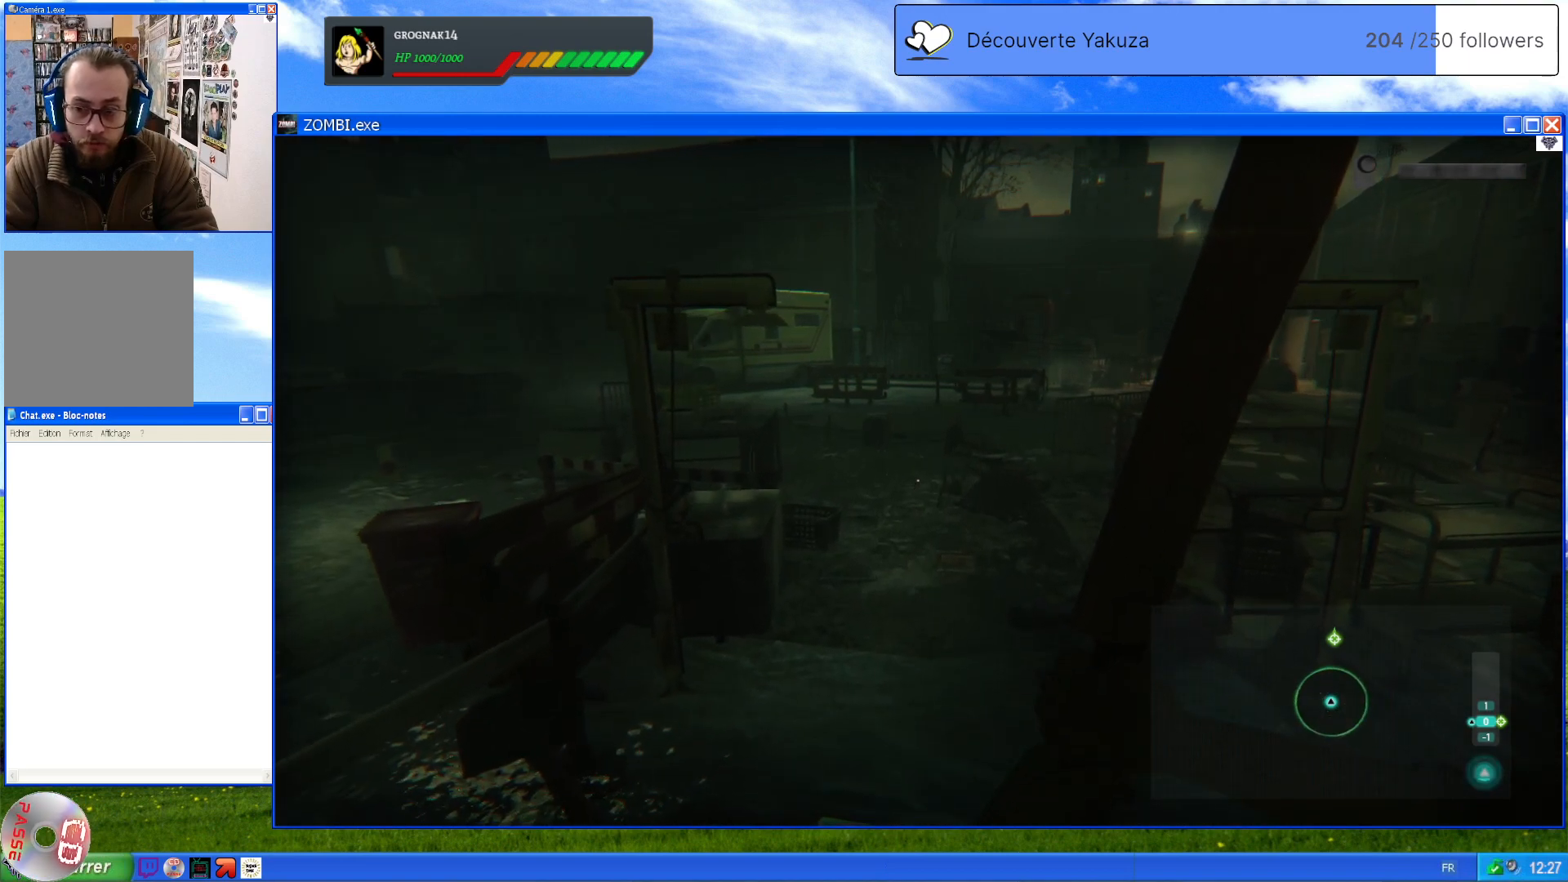
{"dt_ms": 500, "buttons": [], "left_stick": "up", "right_stick": "center", "events": []}
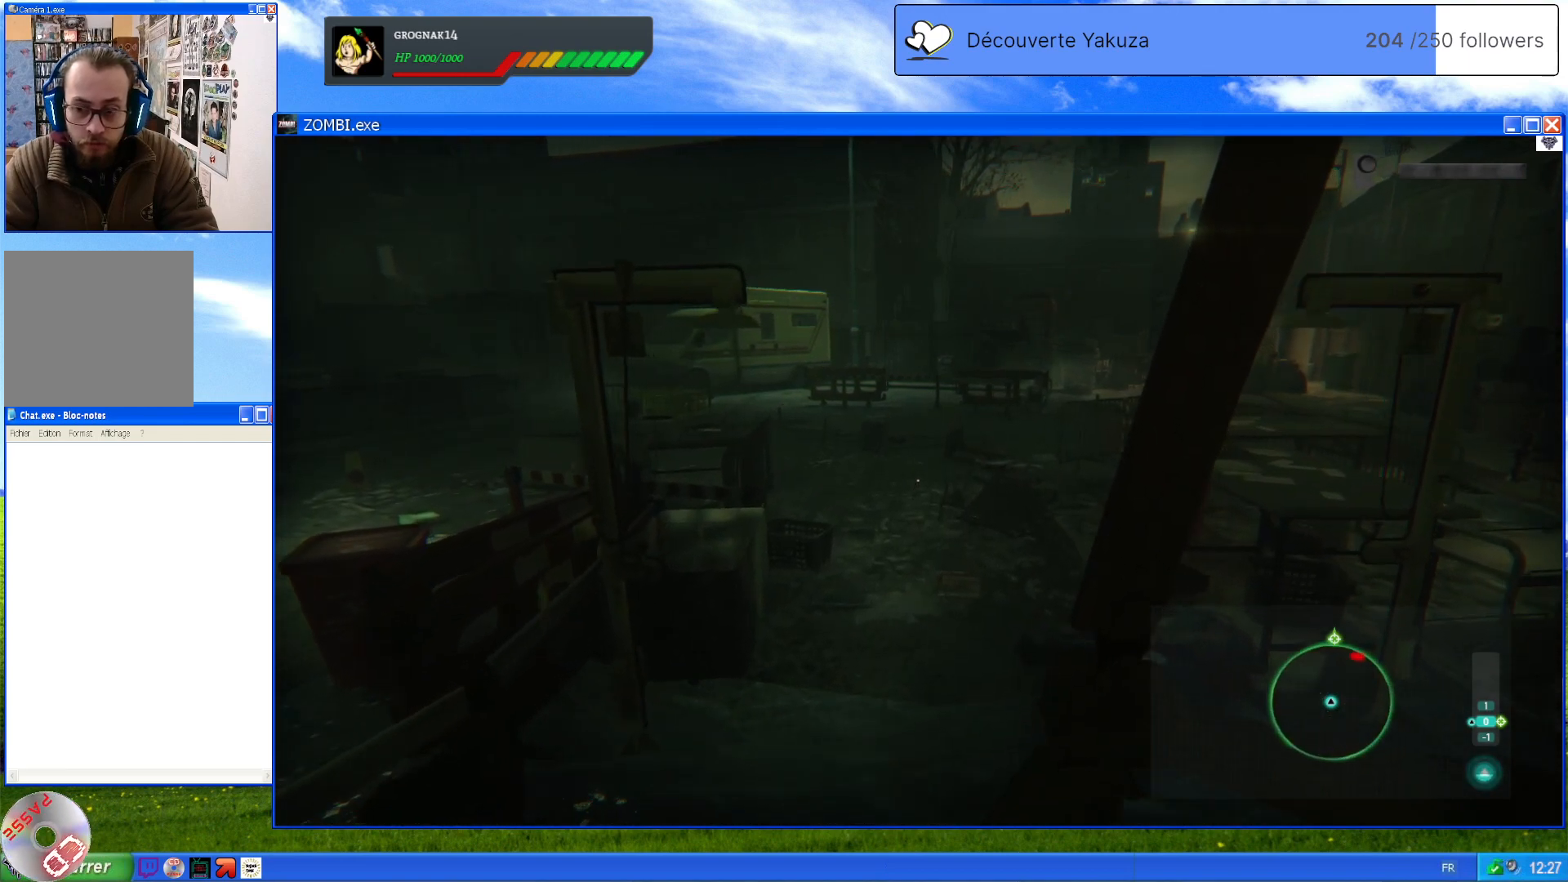
{"dt_ms": 500, "buttons": [], "left_stick": "center", "right_stick": "center", "events": [[340, "left_stick", "center"]]}
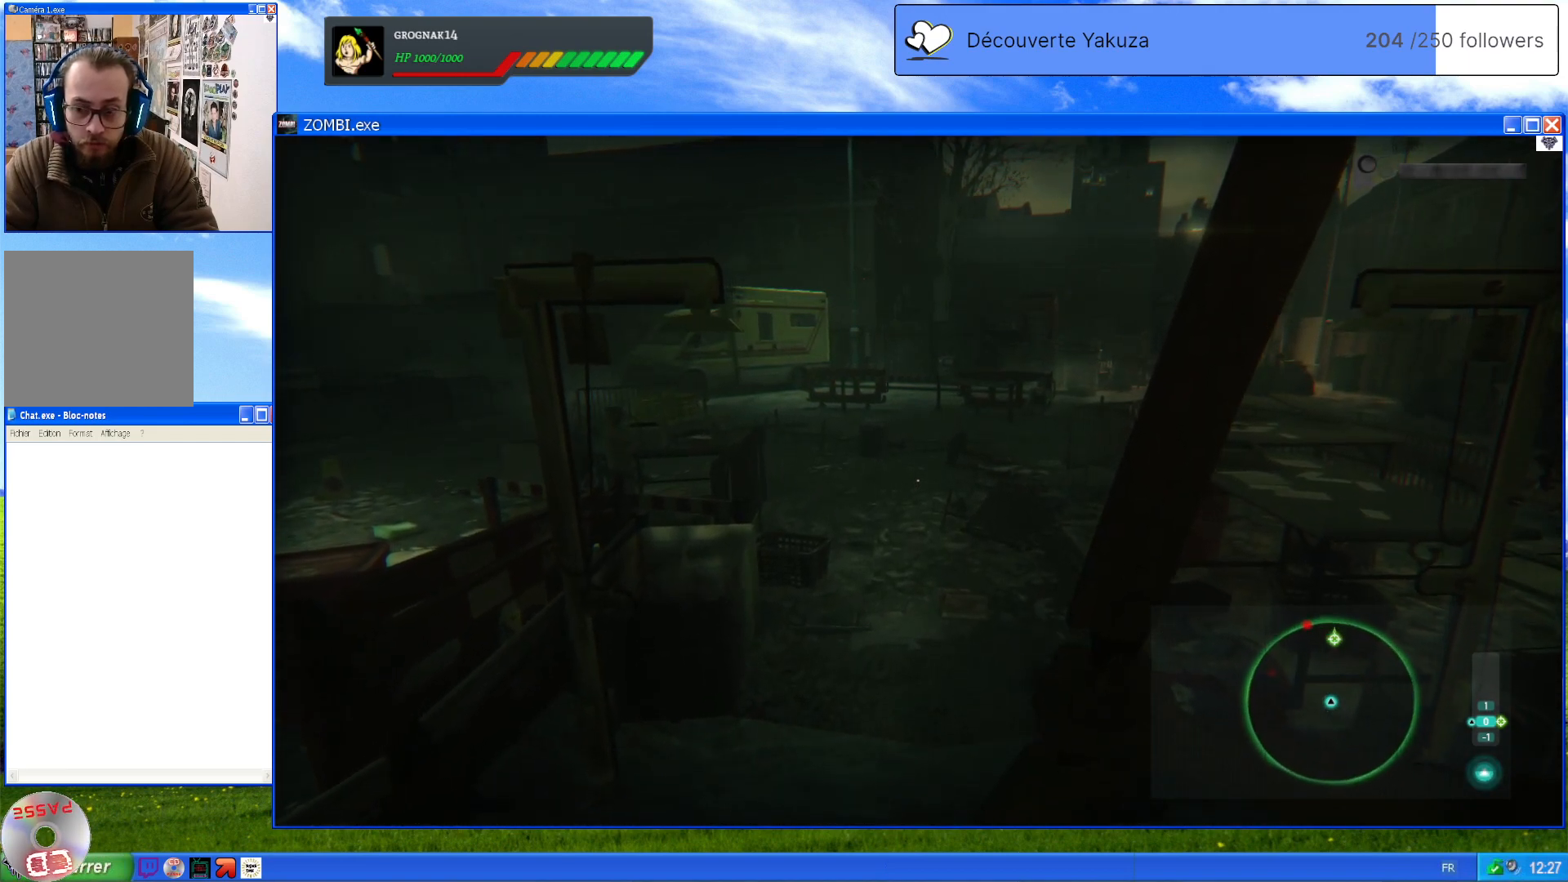
{"dt_ms": 500, "buttons": [], "left_stick": "center", "right_stick": "left", "events": [[220, "right_stick", "left"]]}
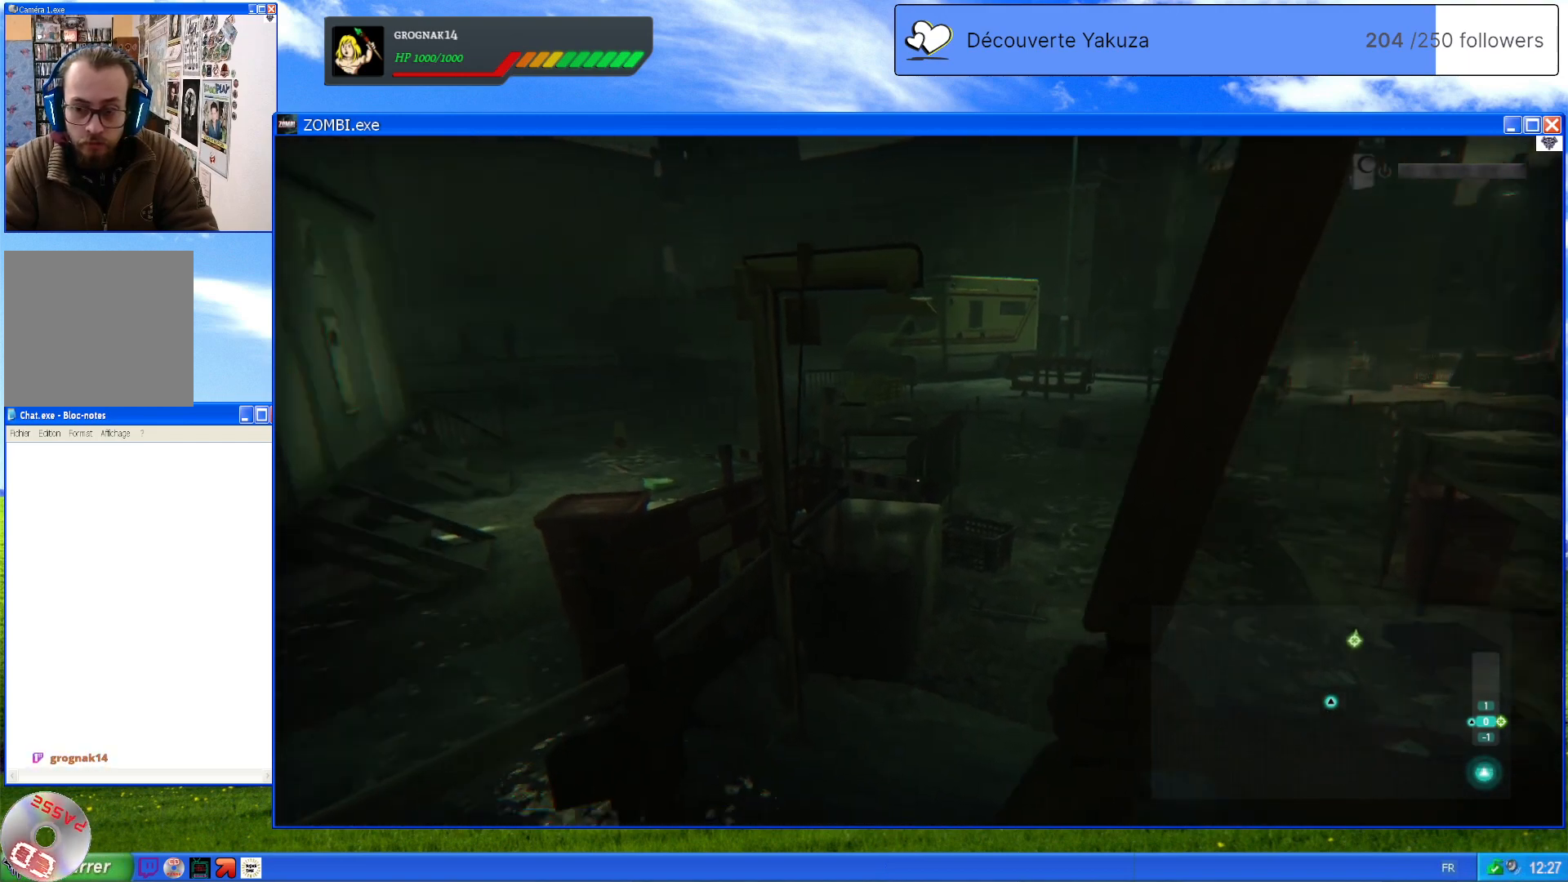
{"dt_ms": 1000, "buttons": [], "left_stick": "up", "right_stick": "right", "events": [[420, "left_stick", "up"], [420, "right_stick", "center"], [820, "right_stick", "right"]]}